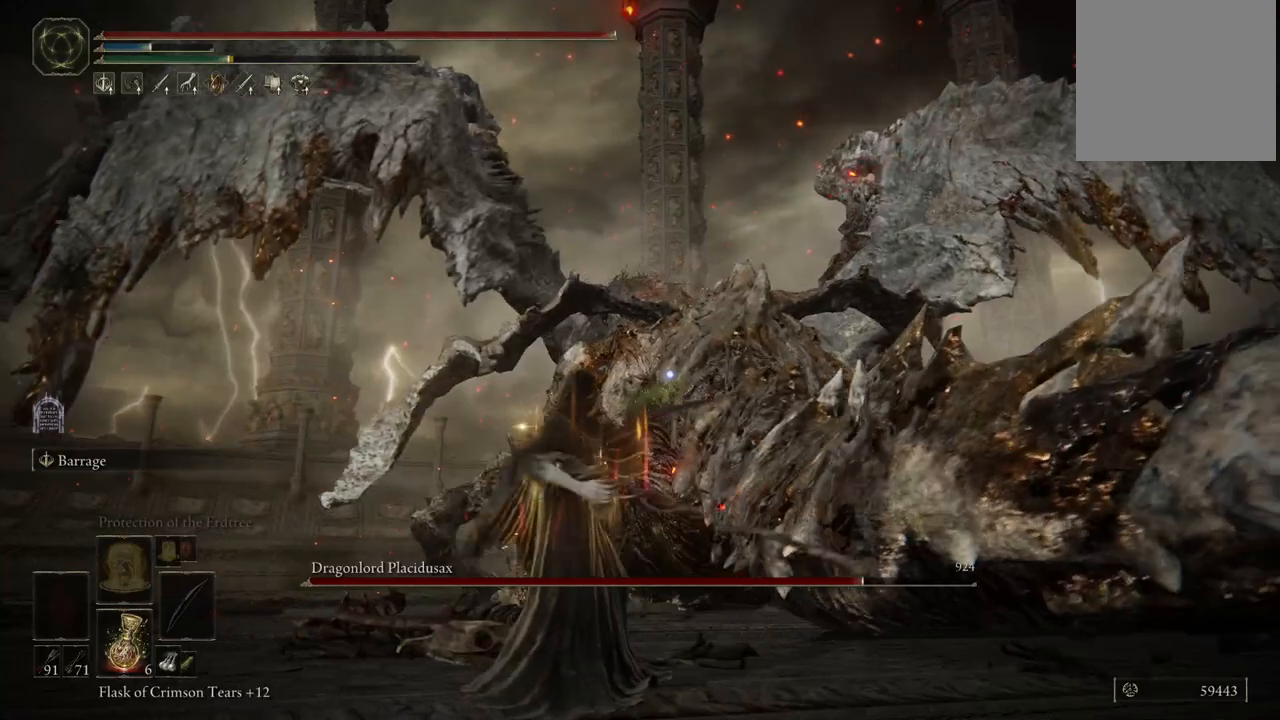
Gameplay with a controller (Xbox layout); each line is a JSON object with the inputs held at the frame after it. "events" lists button and stick changes between this image and that frame as [ms after this image, input, new state], when the widget could be followed in between. Not read: L3 R1 R3 Y.
{"buttons": [], "left_stick": "center", "right_stick": "center", "events": [[67, "R2", "down"], [200, "R2", "up"], [250, "left_stick", "down"], [317, "L2", "up"], [350, "left_stick", "center"]]}
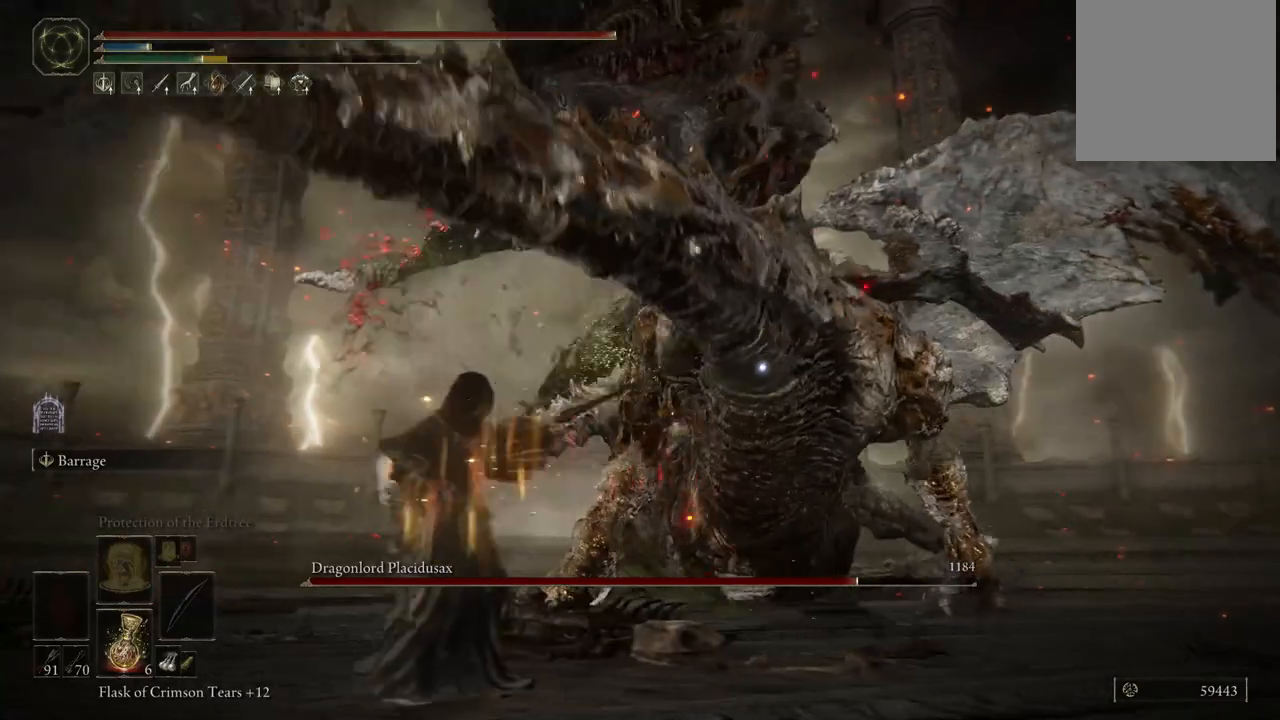
{"buttons": [], "left_stick": "down", "right_stick": "center", "events": [[33, "left_stick", "down"], [117, "B", "down"], [233, "B", "up"]]}
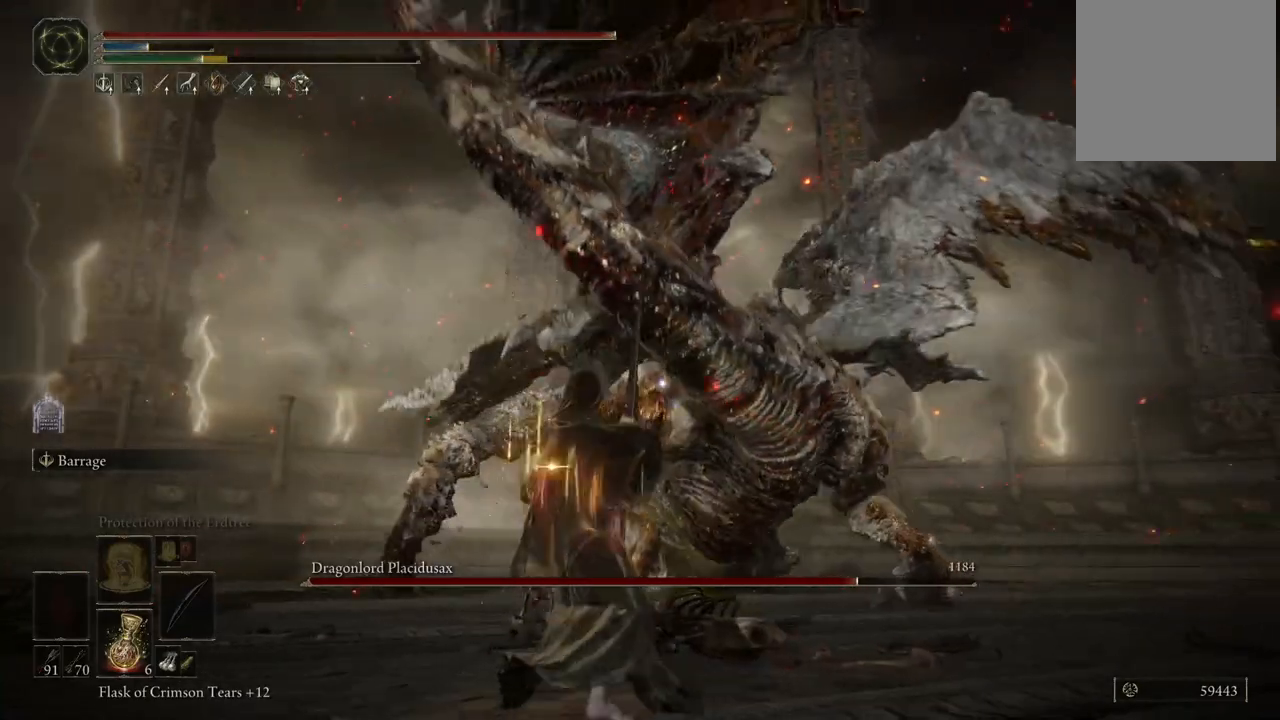
{"buttons": [], "left_stick": "down", "right_stick": "center", "events": []}
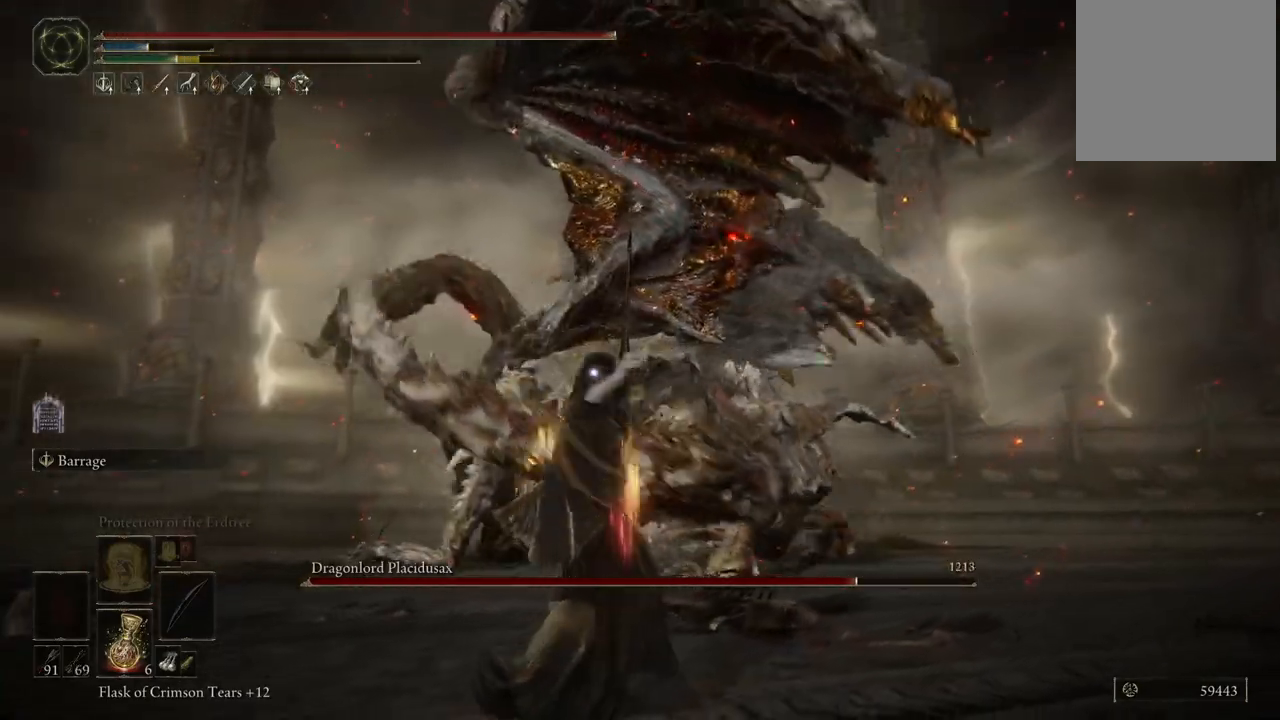
{"buttons": [], "left_stick": "down", "right_stick": "center", "events": [[267, "B", "down"], [383, "B", "up"]]}
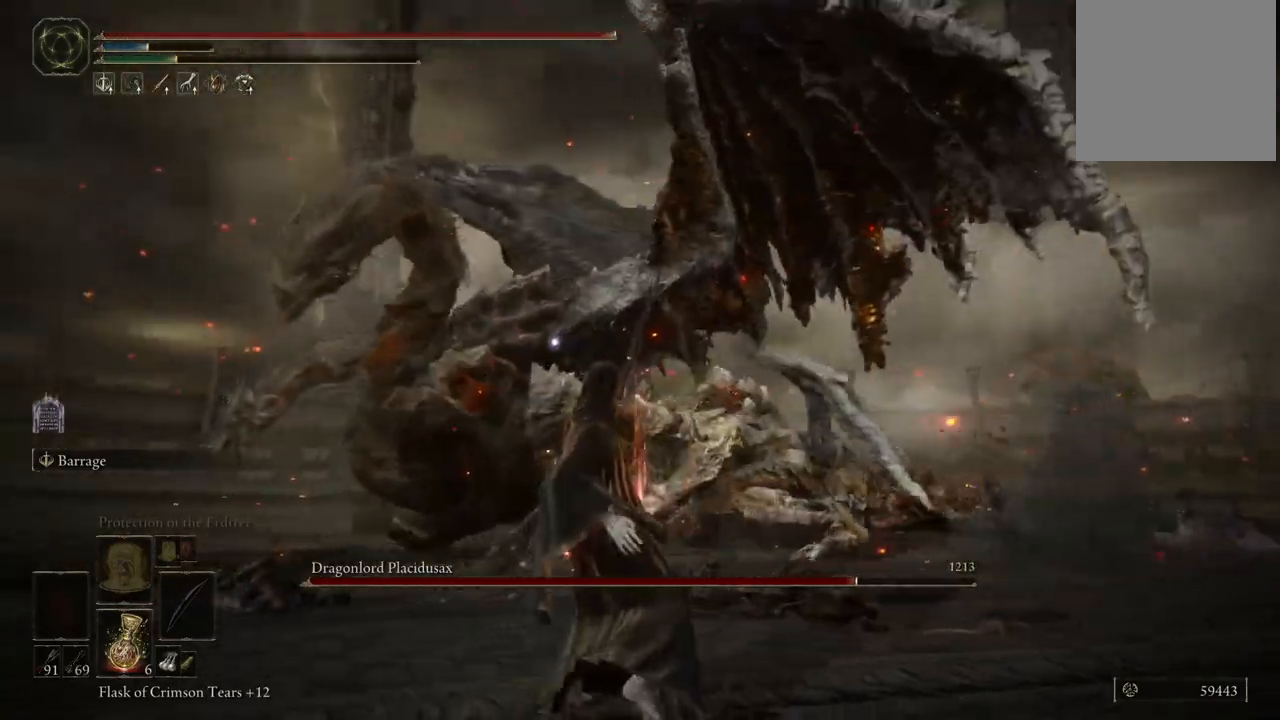
{"buttons": [], "left_stick": "down", "right_stick": "center", "events": []}
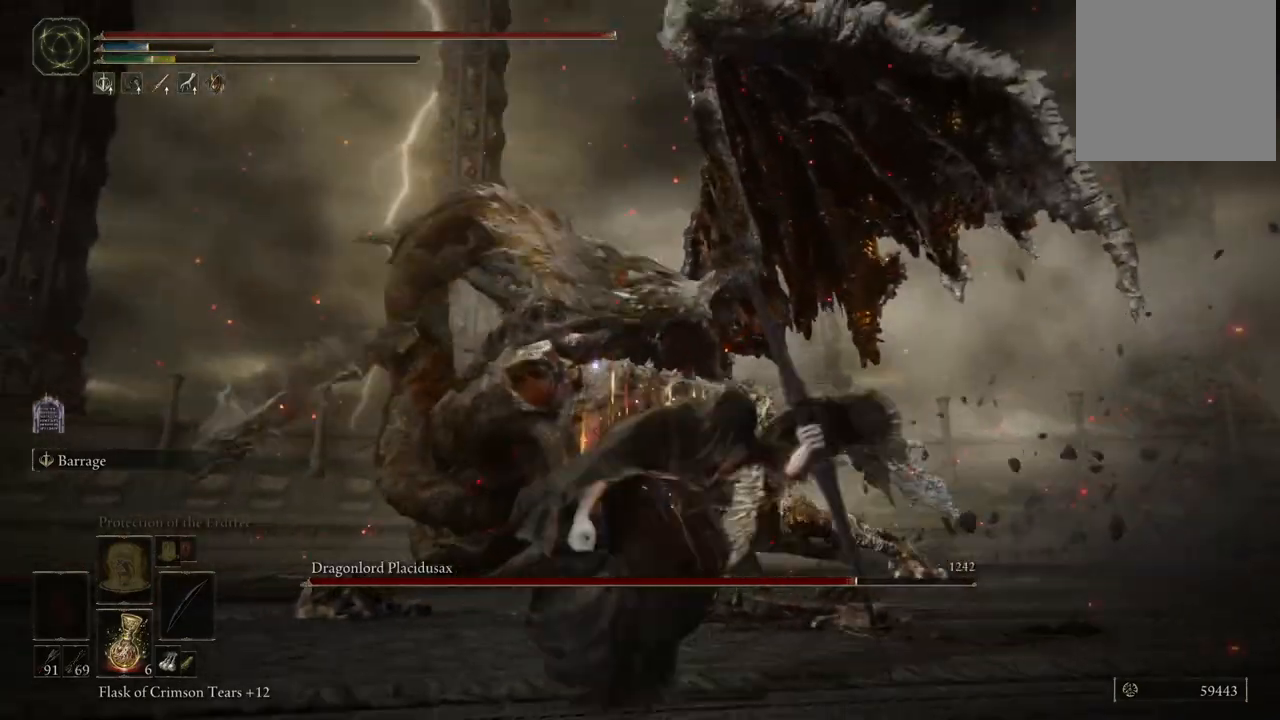
{"buttons": [], "left_stick": "down-right", "right_stick": "center", "events": [[433, "left_stick", "down-right"]]}
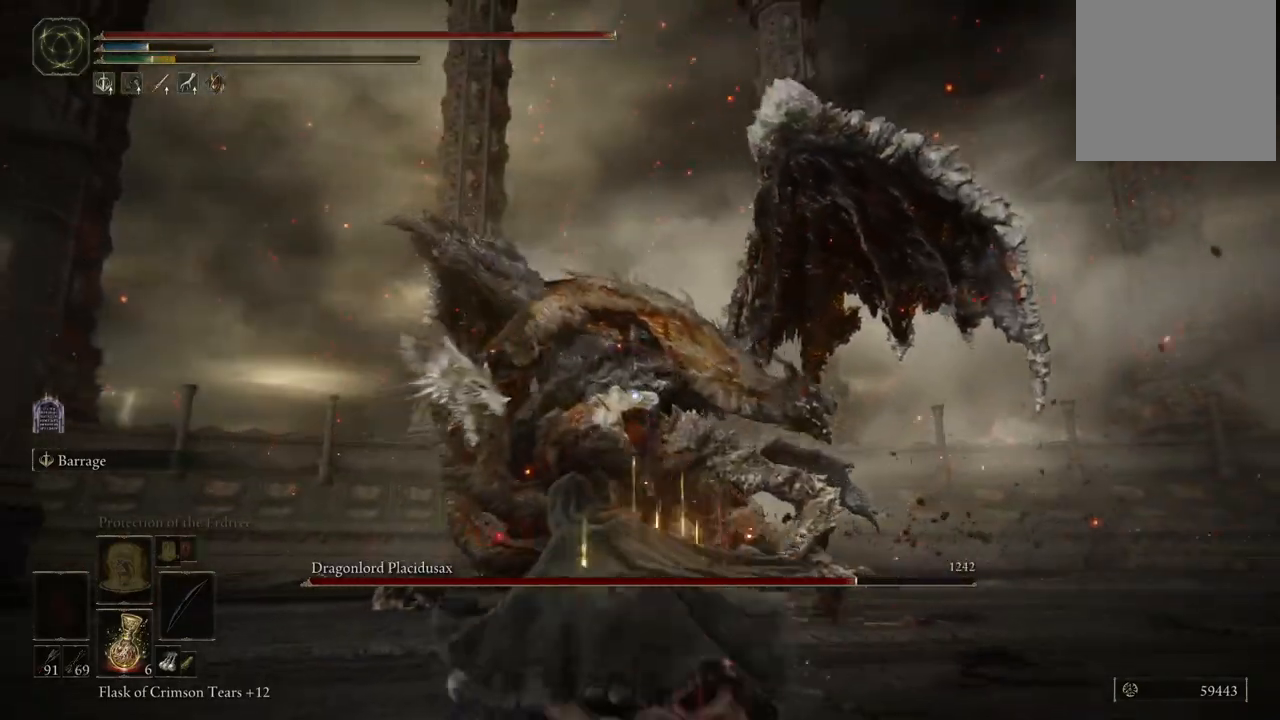
{"buttons": [], "left_stick": "down-right", "right_stick": "center", "events": [[67, "B", "down"], [200, "B", "up"]]}
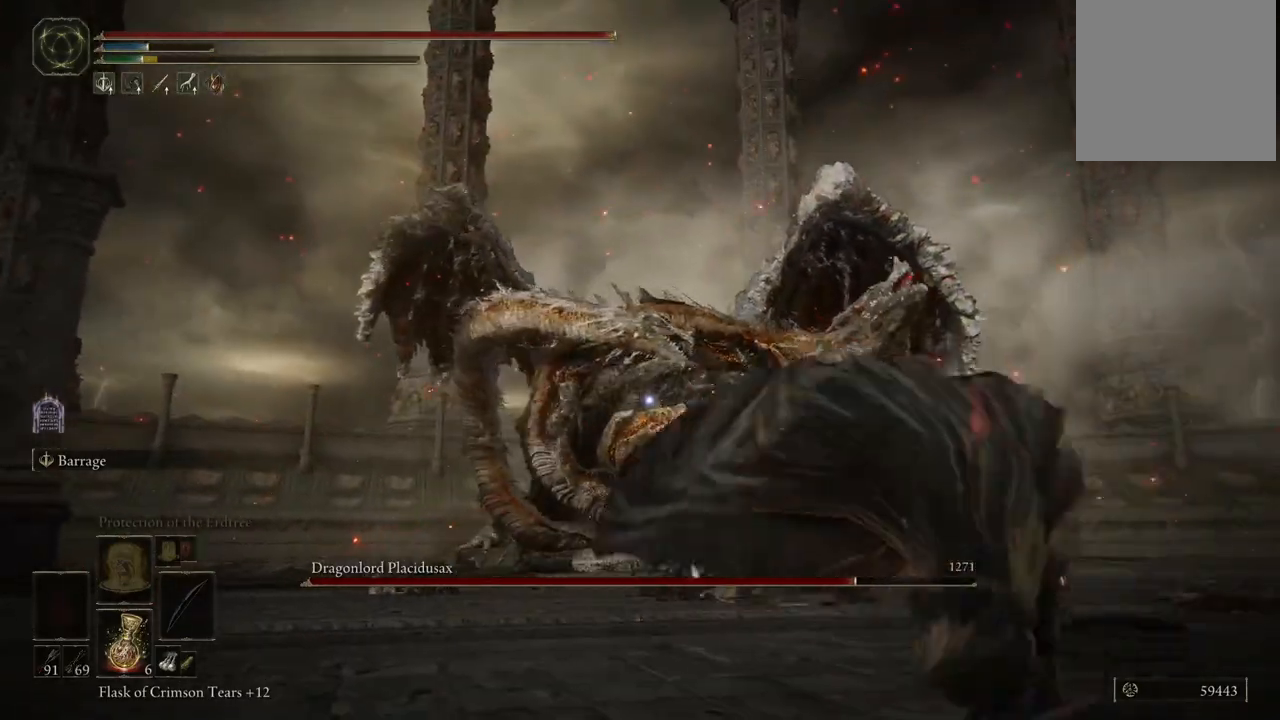
{"buttons": [], "left_stick": "down-right", "right_stick": "center", "events": [[350, "left_stick", "right"], [500, "left_stick", "down-right"]]}
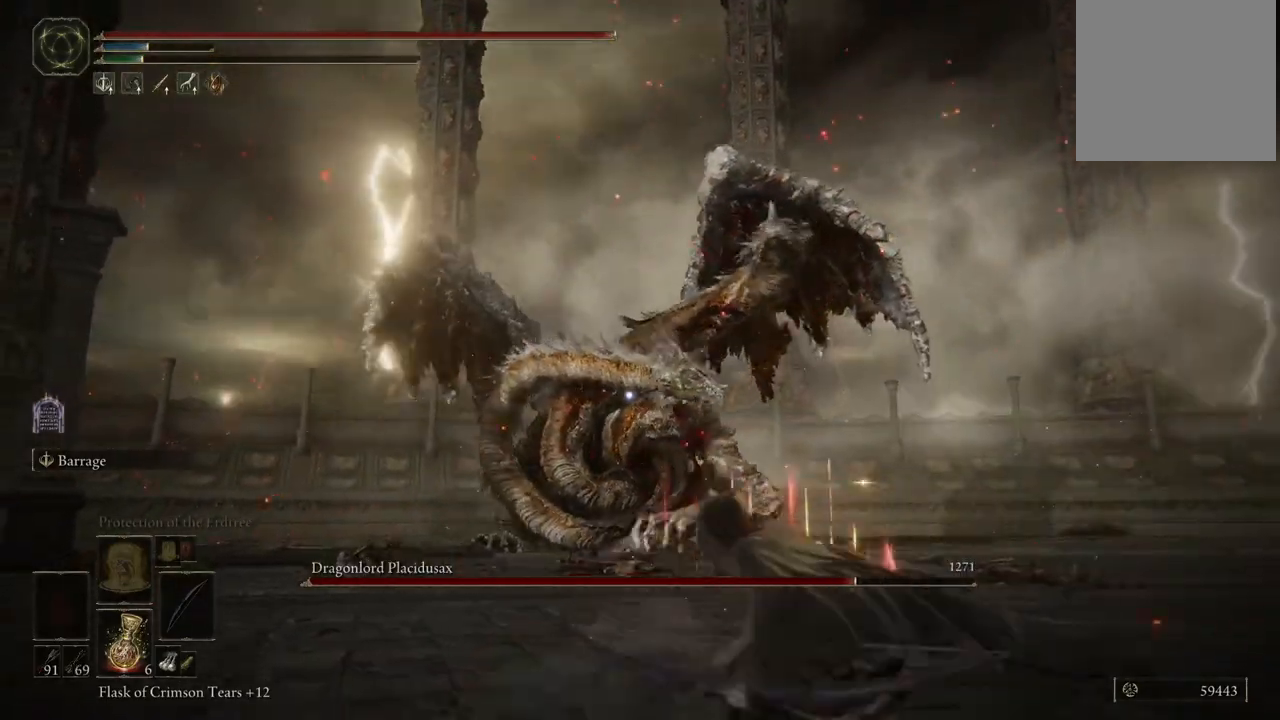
{"buttons": [], "left_stick": "down-right", "right_stick": "center", "events": []}
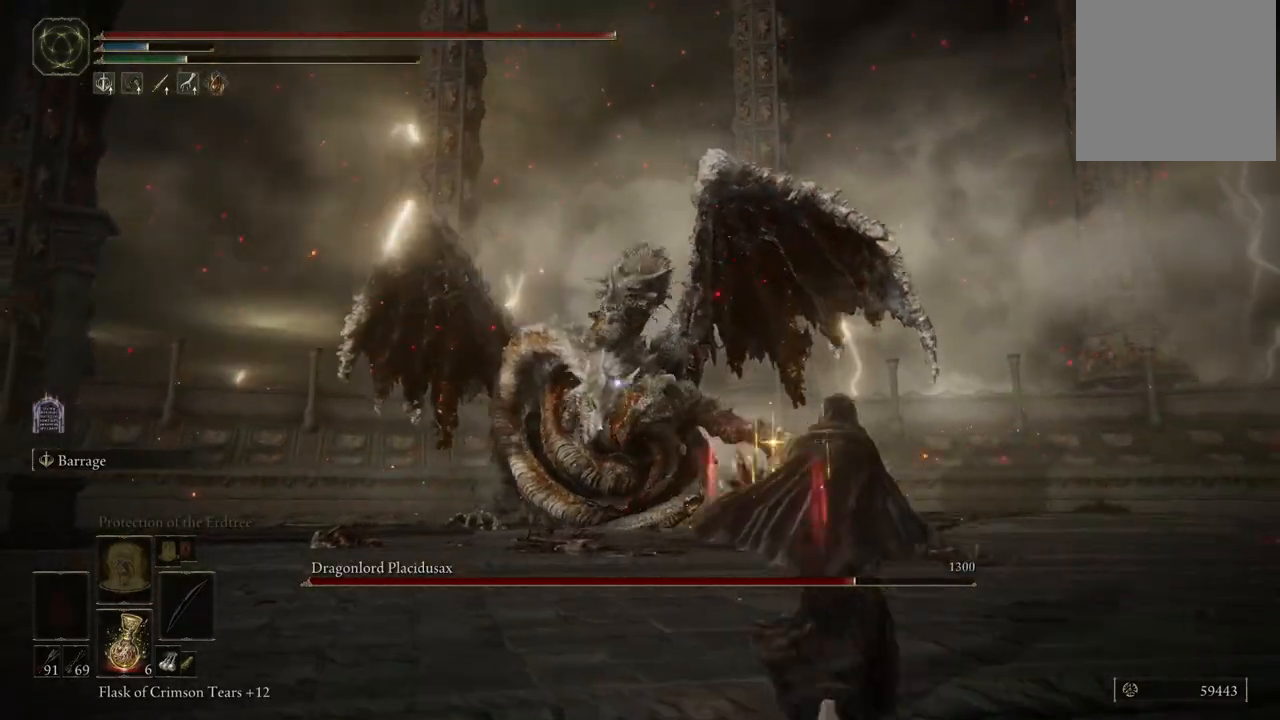
{"buttons": [], "left_stick": "down-right", "right_stick": "center", "events": []}
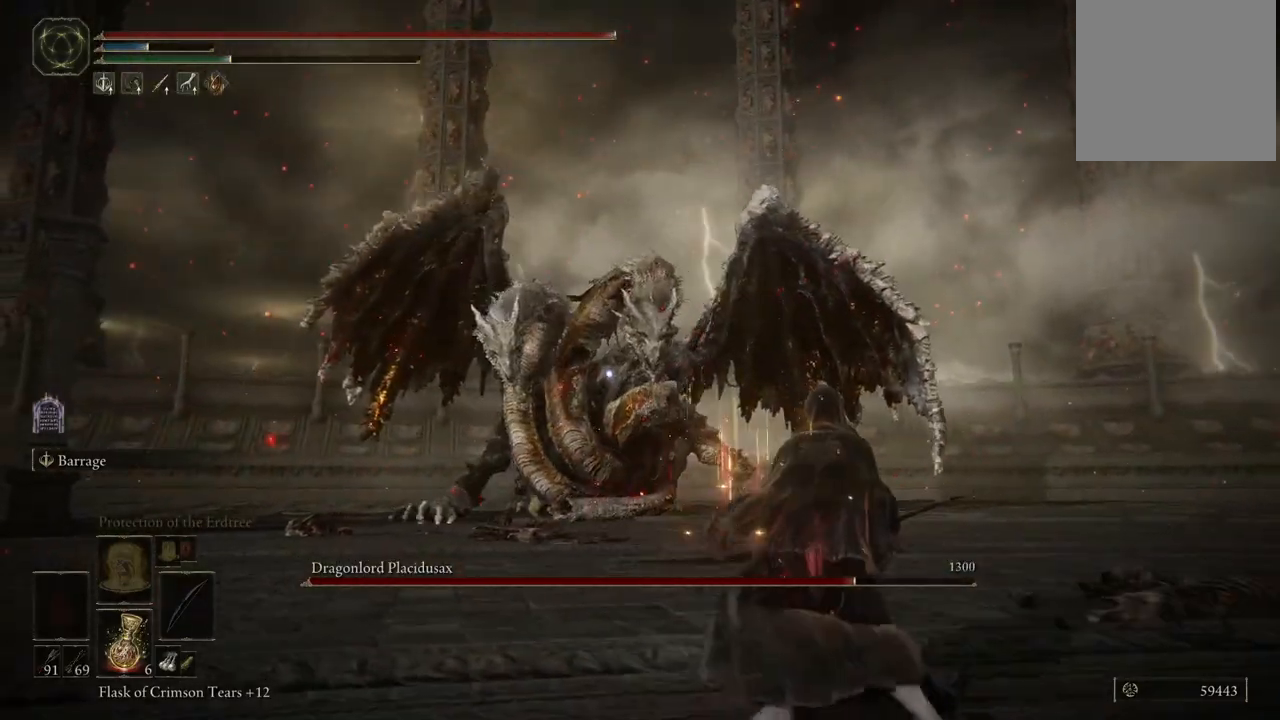
{"buttons": [], "left_stick": "center", "right_stick": "center", "events": [[467, "left_stick", "center"]]}
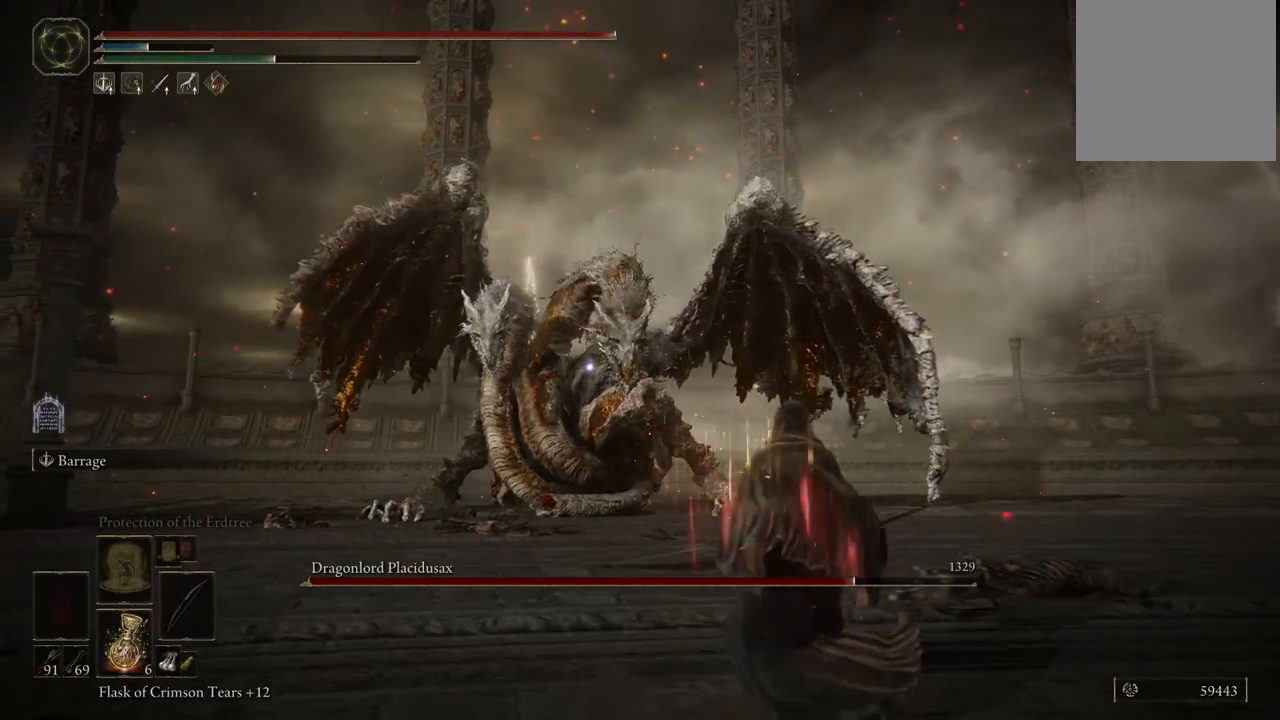
{"buttons": [], "left_stick": "right", "right_stick": "center", "events": [[67, "DPAD_RIGHT", "down"], [217, "DPAD_RIGHT", "up"], [450, "left_stick", "right"]]}
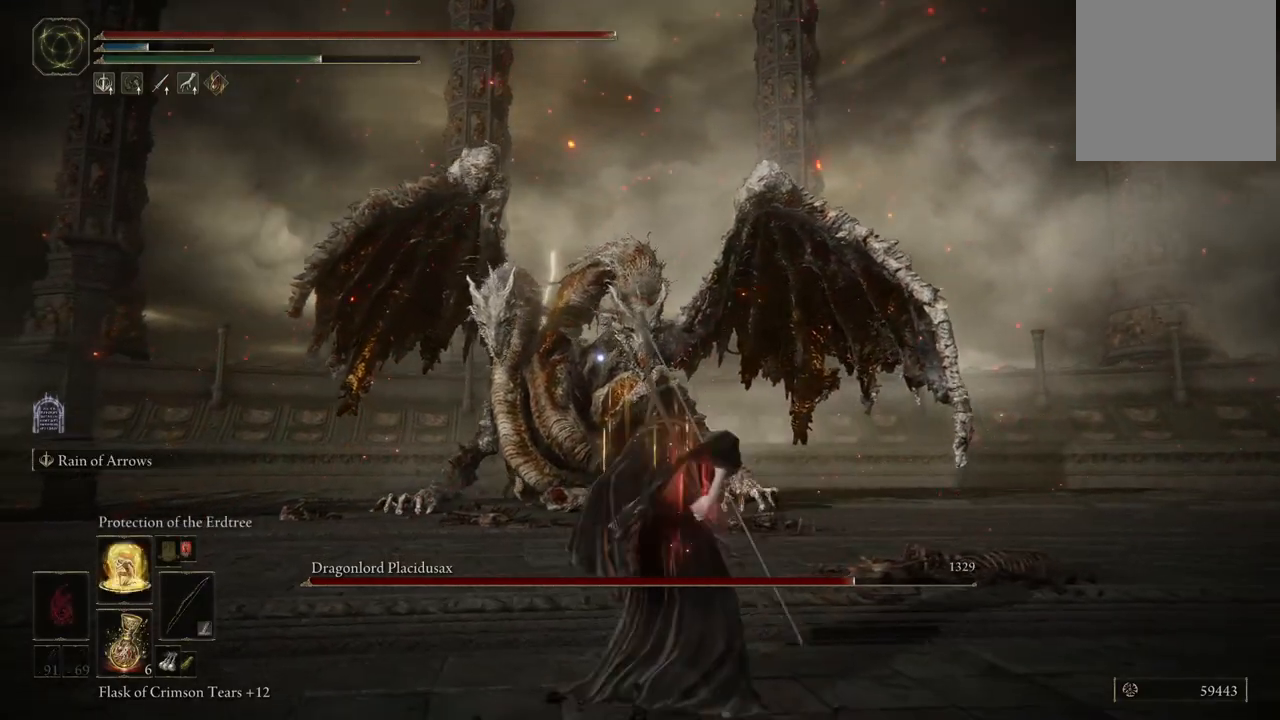
{"buttons": [], "left_stick": "up", "right_stick": "center", "events": [[83, "left_stick", "up-right"], [367, "left_stick", "up"]]}
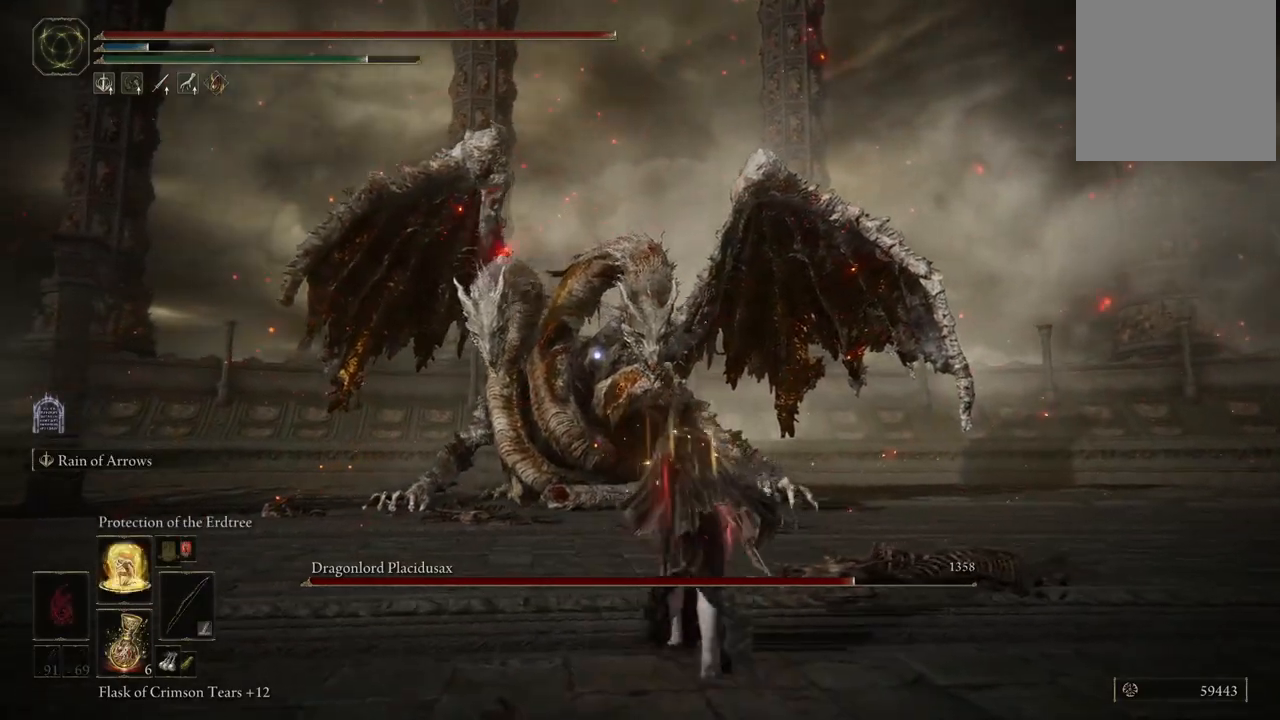
{"buttons": [], "left_stick": "center", "right_stick": "center", "events": [[33, "left_stick", "up-right"], [500, "left_stick", "center"]]}
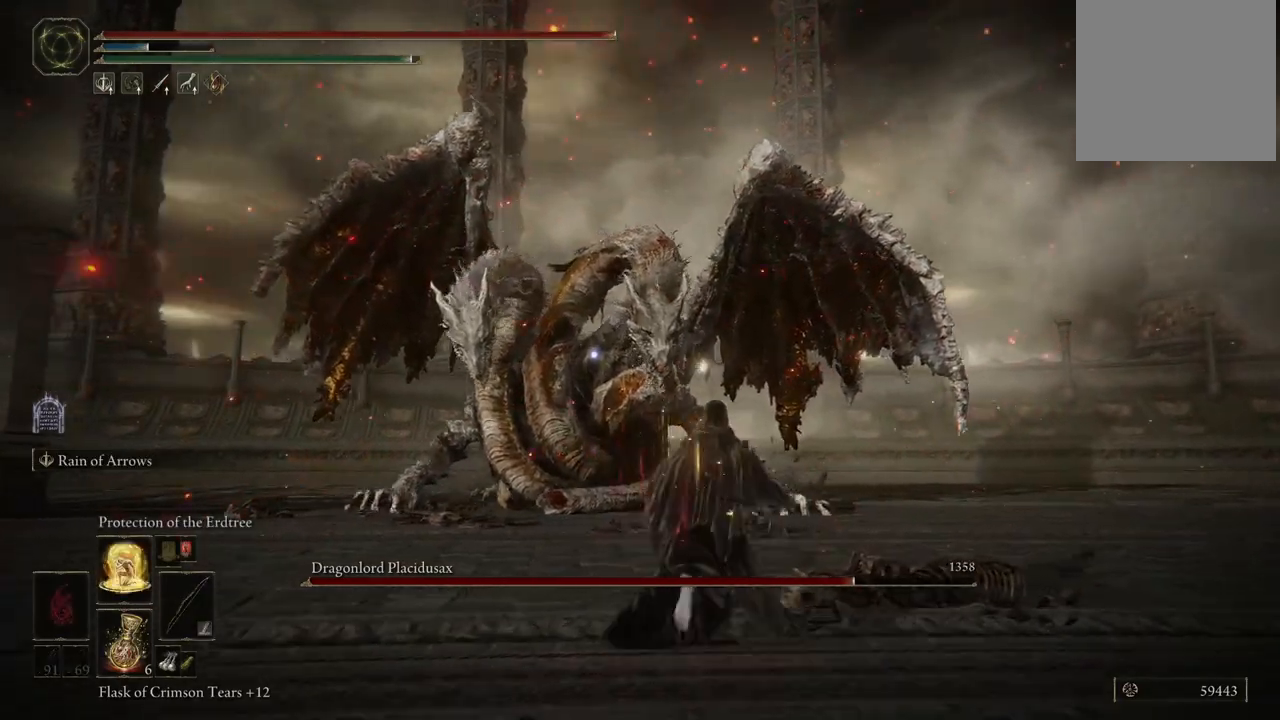
{"buttons": ["L2", "R2"], "left_stick": "center", "right_stick": "center", "events": [[117, "L2", "down"], [467, "R2", "down"]]}
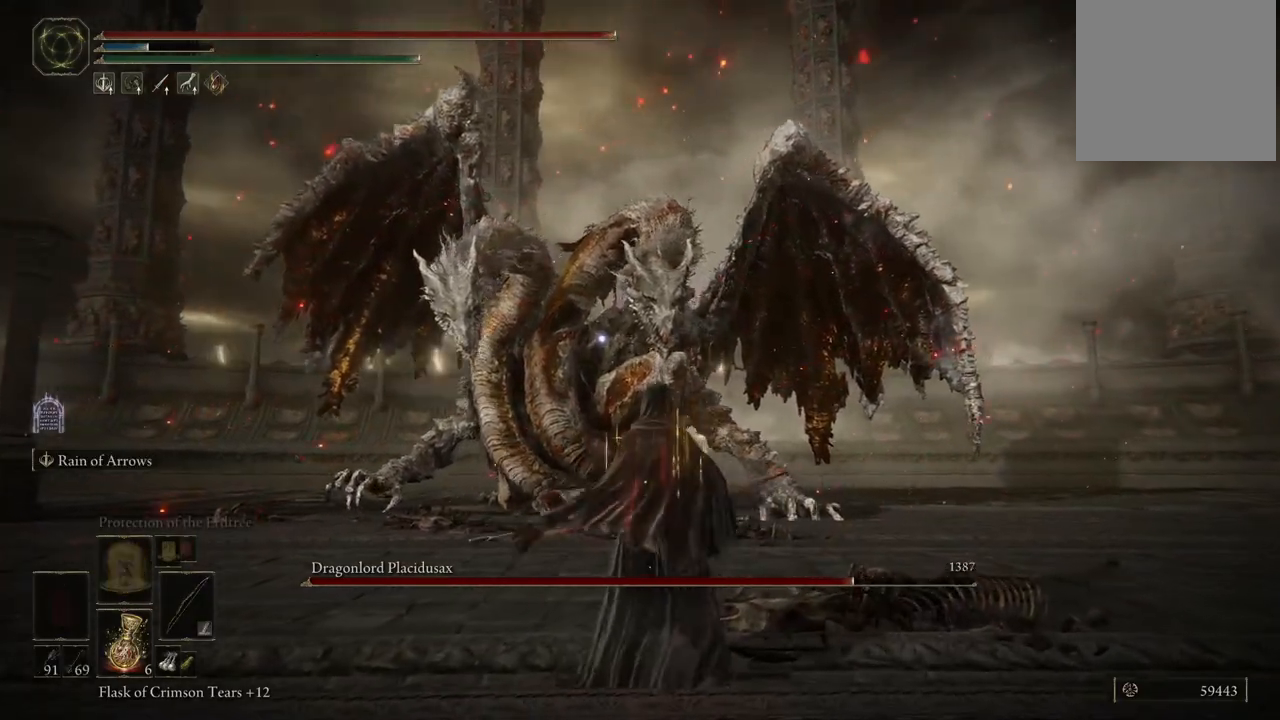
{"buttons": ["L2"], "left_stick": "center", "right_stick": "center", "events": [[117, "R2", "up"]]}
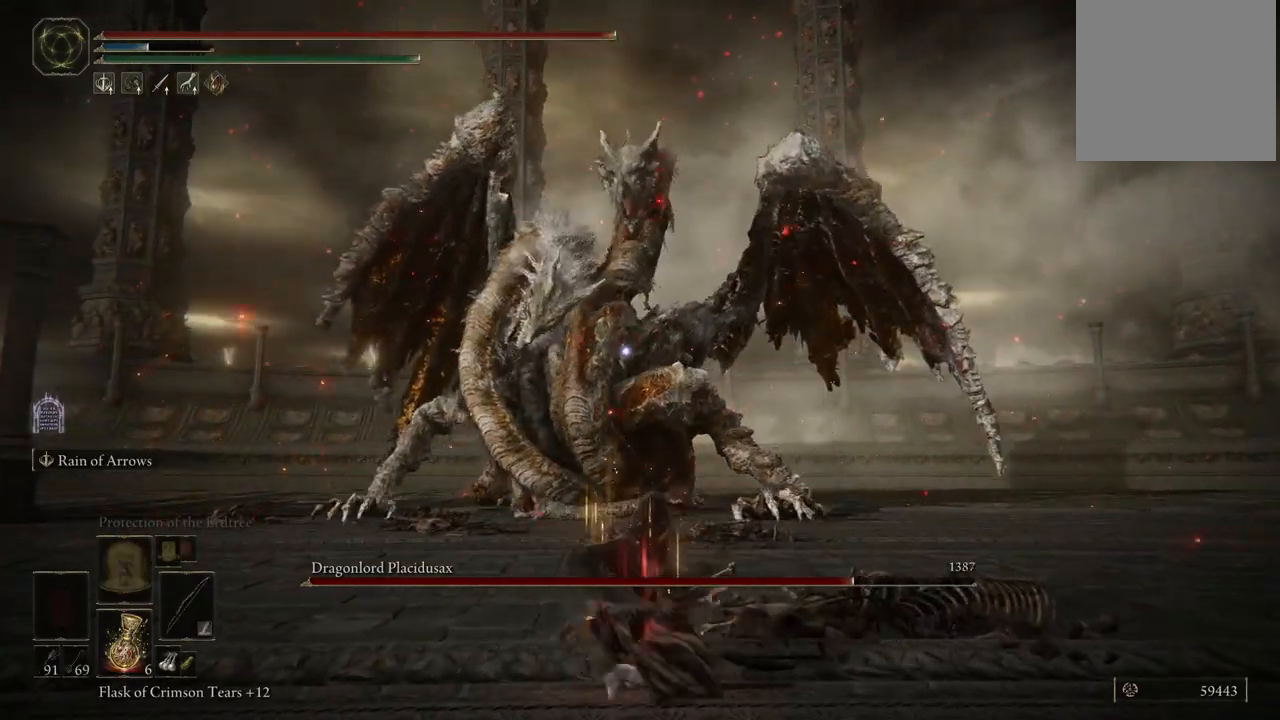
{"buttons": ["L2"], "left_stick": "center", "right_stick": "center", "events": []}
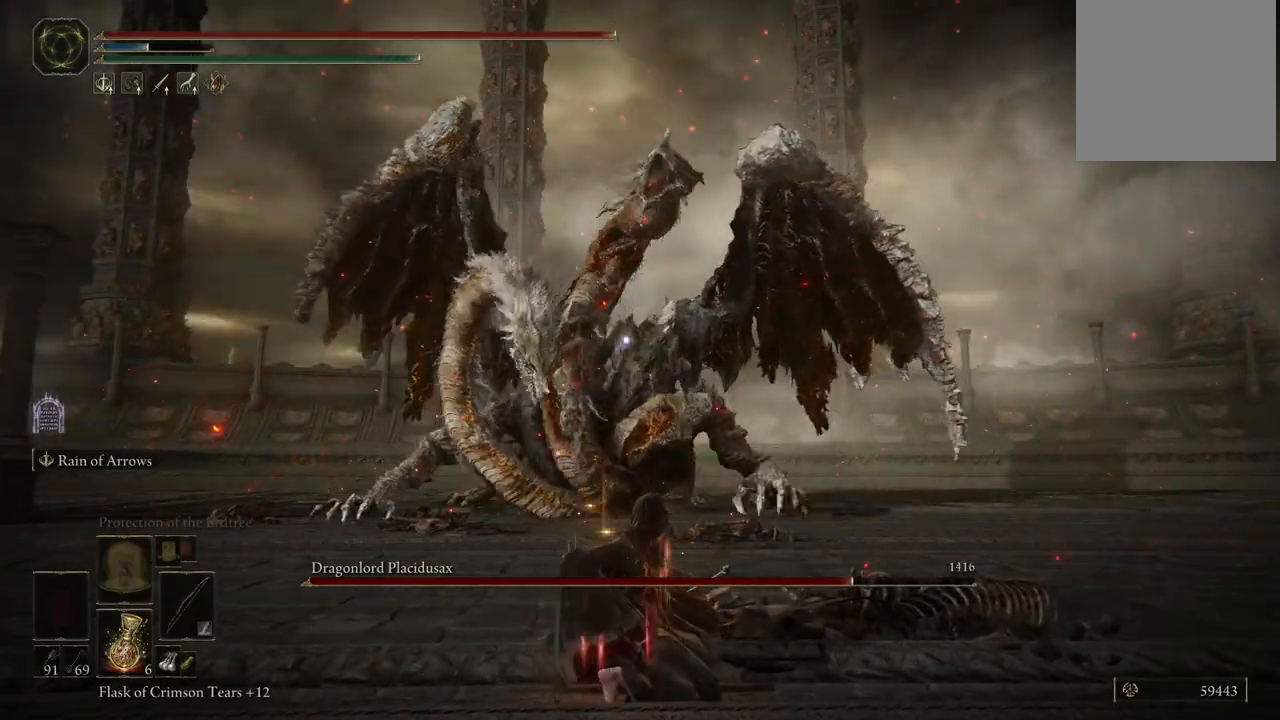
{"buttons": ["L2"], "left_stick": "center", "right_stick": "center", "events": []}
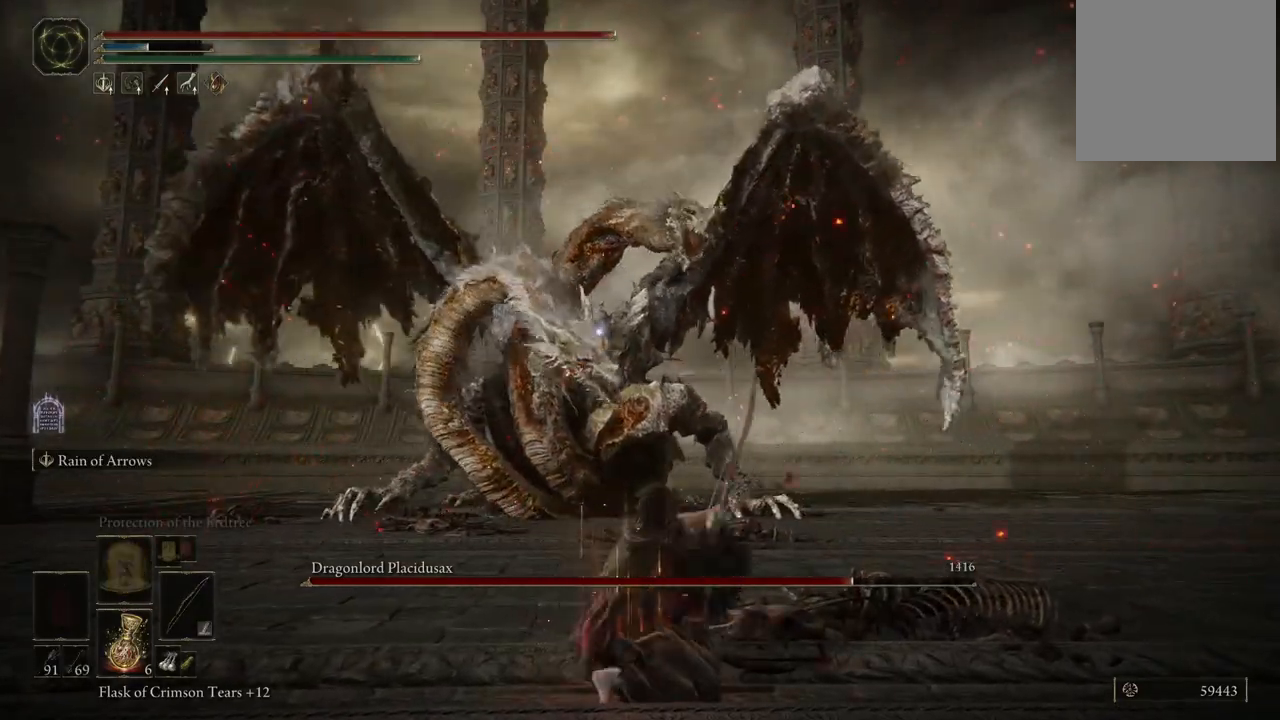
{"buttons": ["L2"], "left_stick": "center", "right_stick": "center", "events": []}
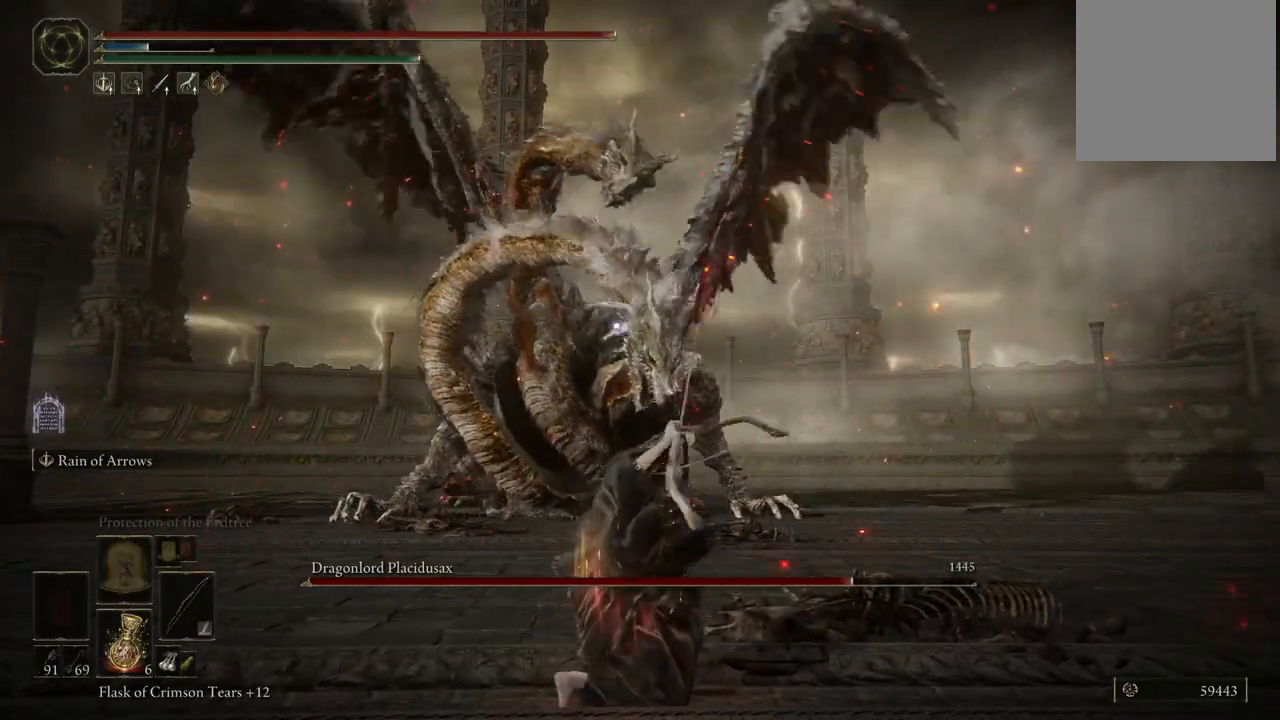
{"buttons": ["L2"], "left_stick": "center", "right_stick": "center", "events": []}
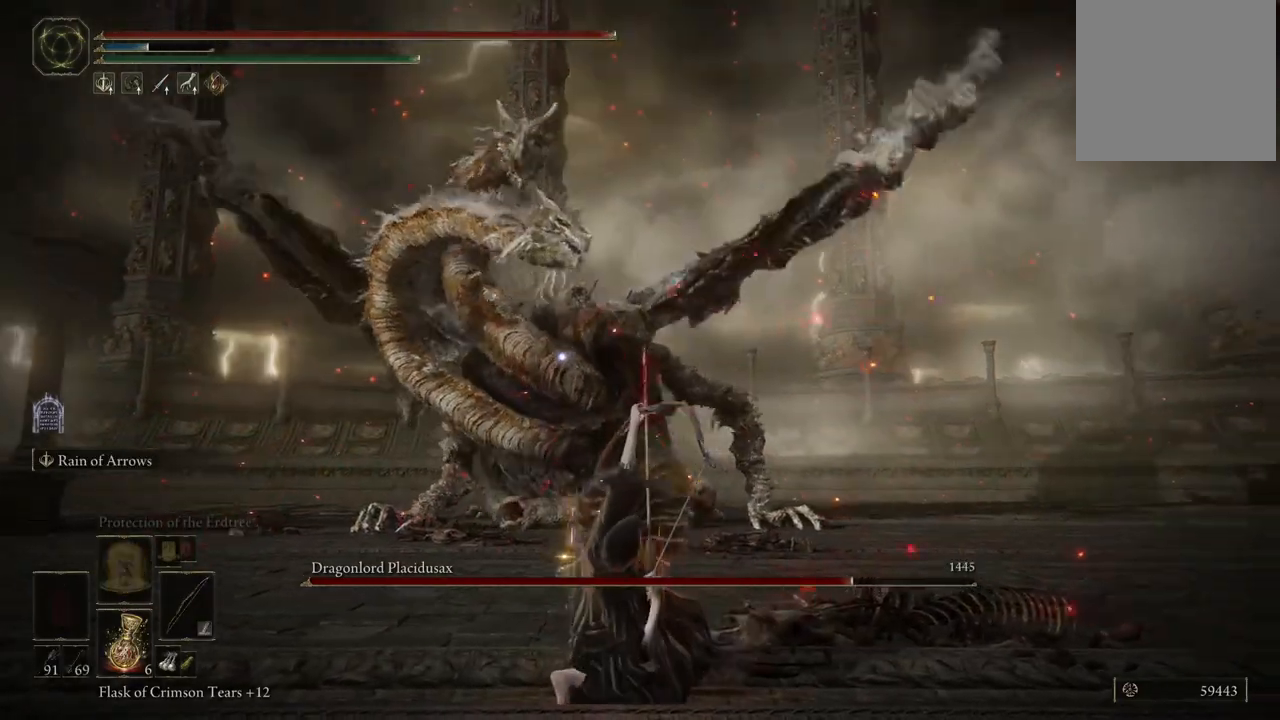
{"buttons": ["L2"], "left_stick": "center", "right_stick": "center", "events": []}
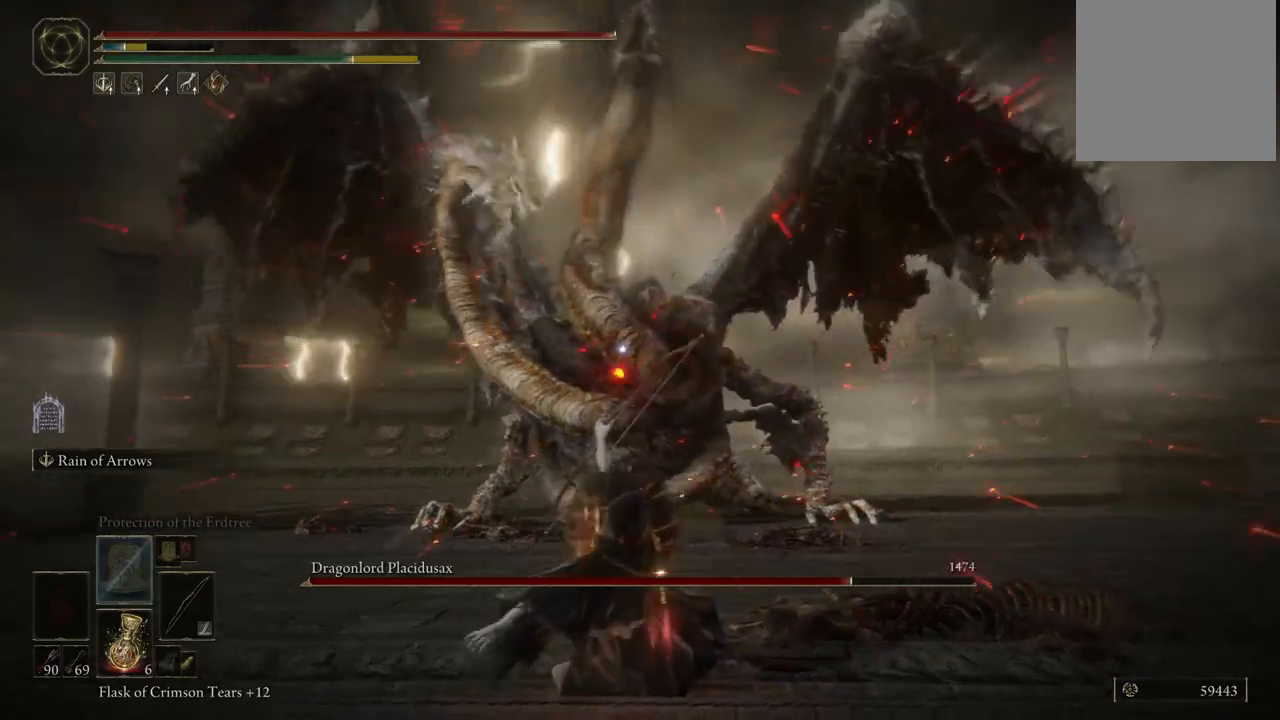
{"buttons": ["L2"], "left_stick": "center", "right_stick": "center", "events": []}
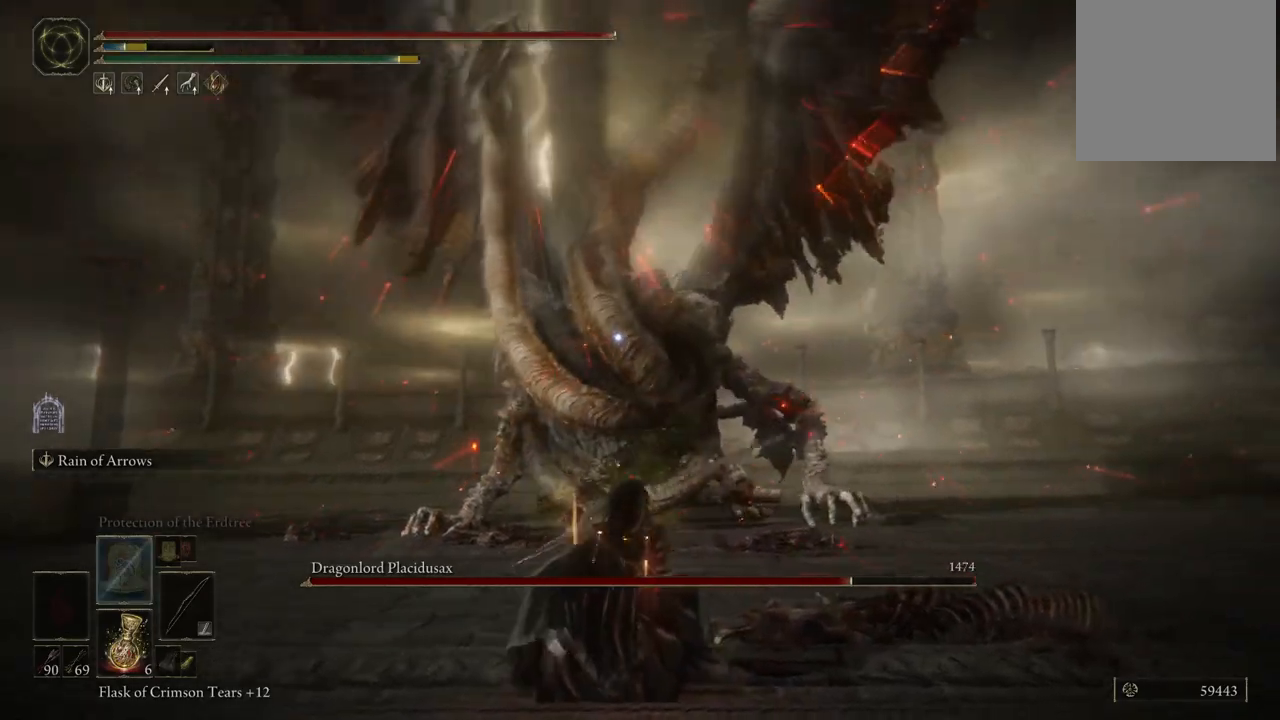
{"buttons": [], "left_stick": "right", "right_stick": "center", "events": [[150, "L2", "up"], [400, "left_stick", "right"]]}
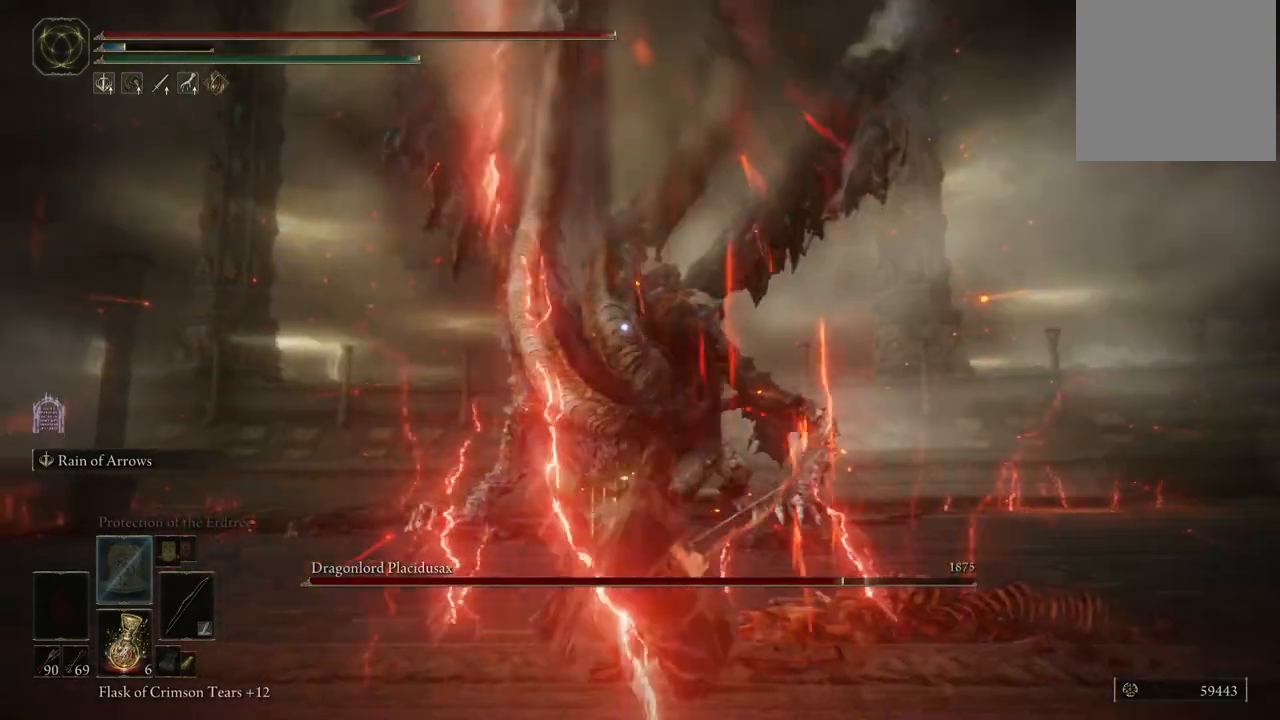
{"buttons": [], "left_stick": "right", "right_stick": "center", "events": [[150, "B", "down"], [233, "B", "up"]]}
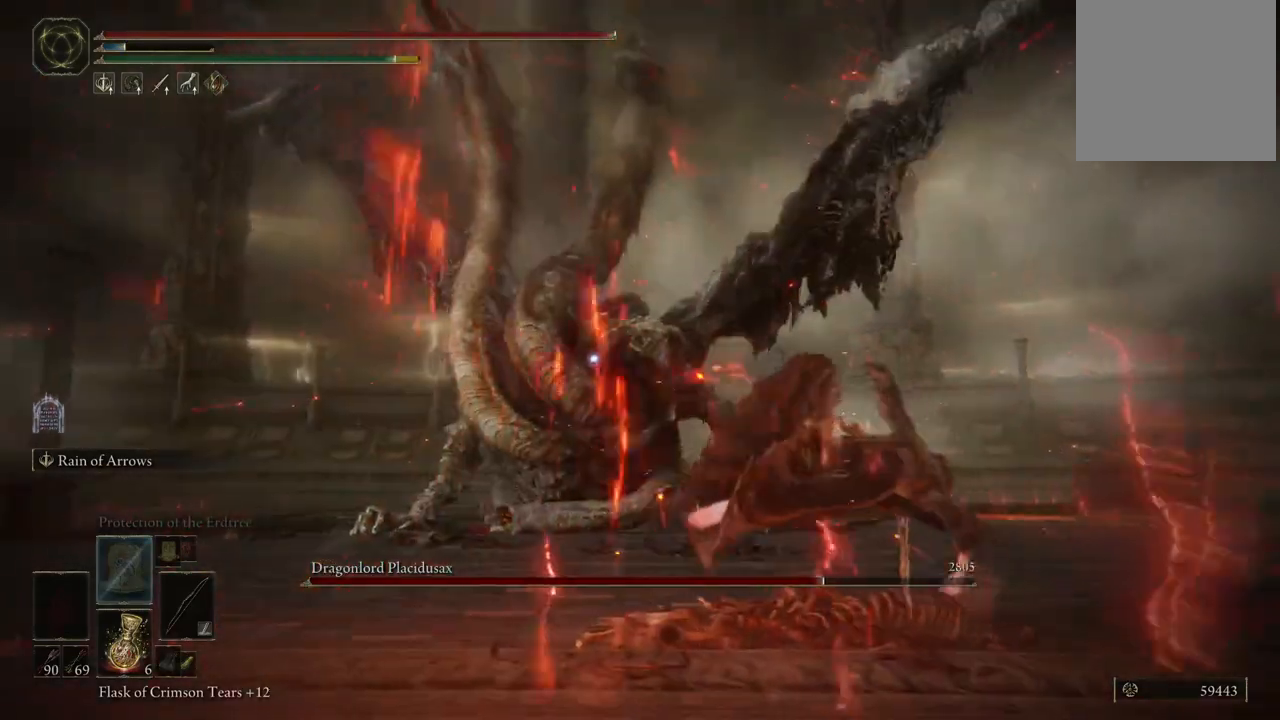
{"buttons": [], "left_stick": "right", "right_stick": "center", "events": [[400, "B", "down"], [433, "B", "up"]]}
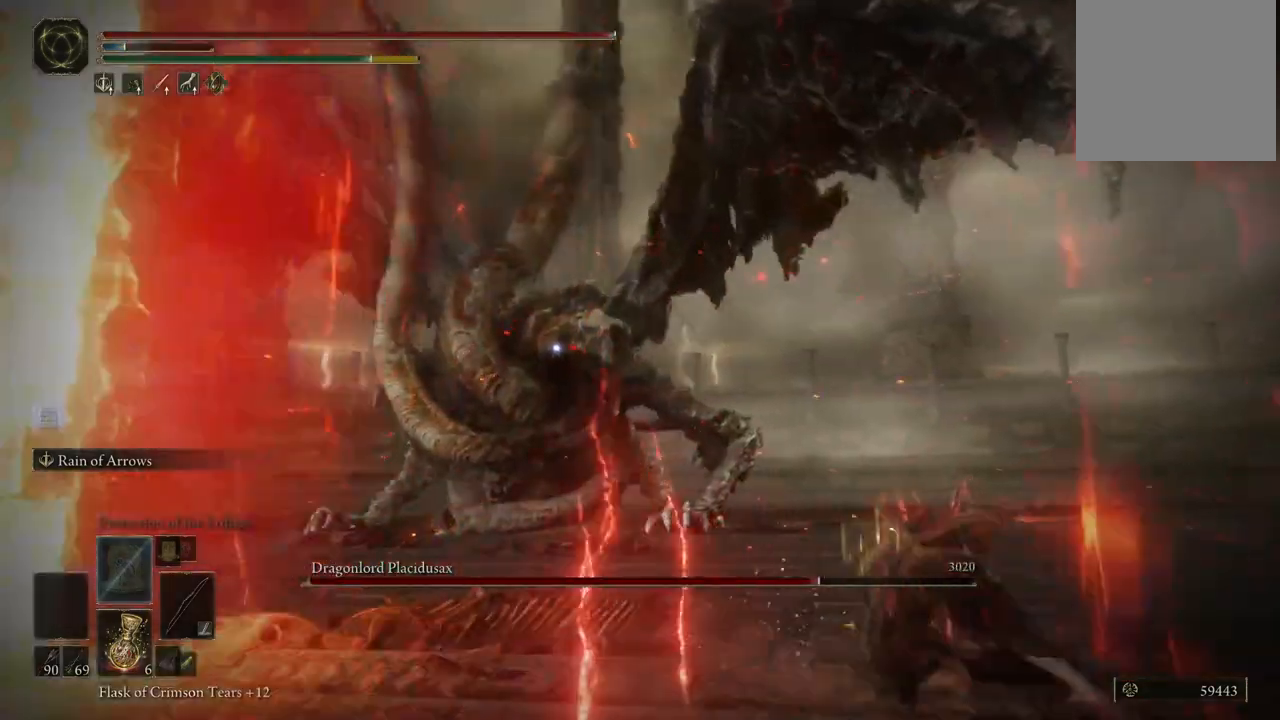
{"buttons": [], "left_stick": "center", "right_stick": "center", "events": [[33, "B", "down"], [83, "B", "up"], [133, "B", "down"], [200, "B", "up"], [467, "left_stick", "center"]]}
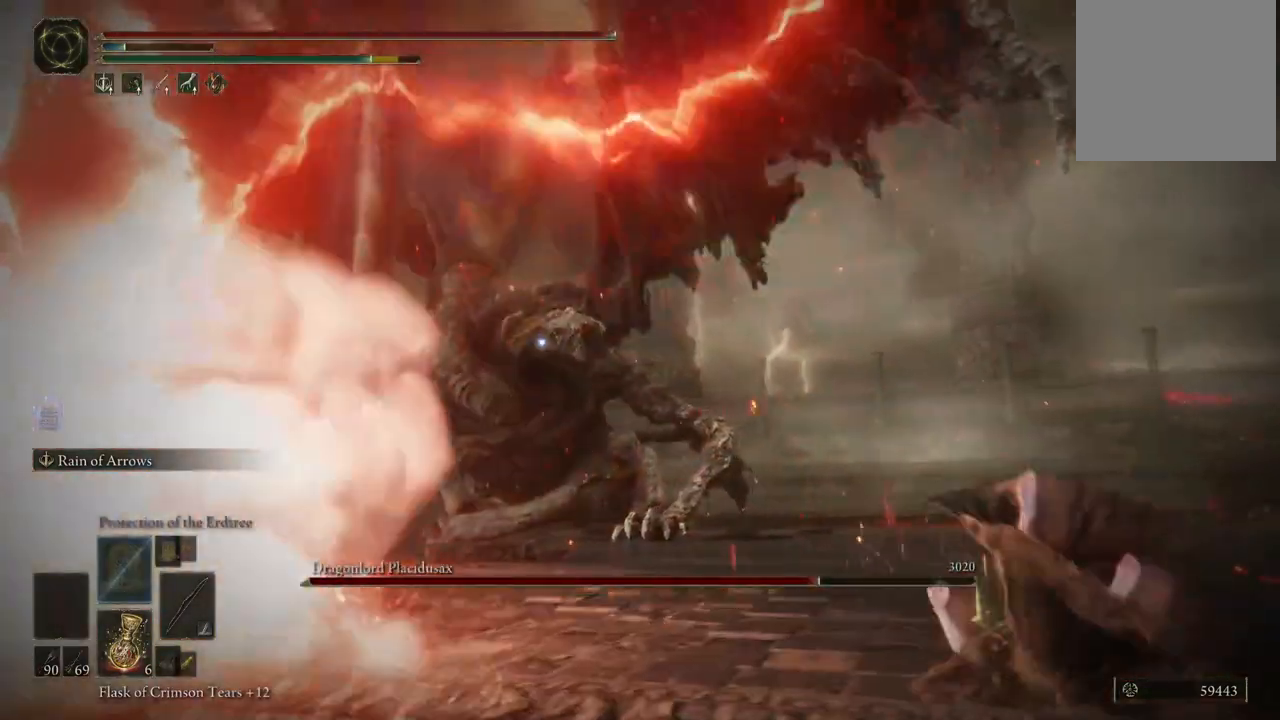
{"buttons": ["L2"], "left_stick": "center", "right_stick": "center", "events": [[133, "L2", "down"]]}
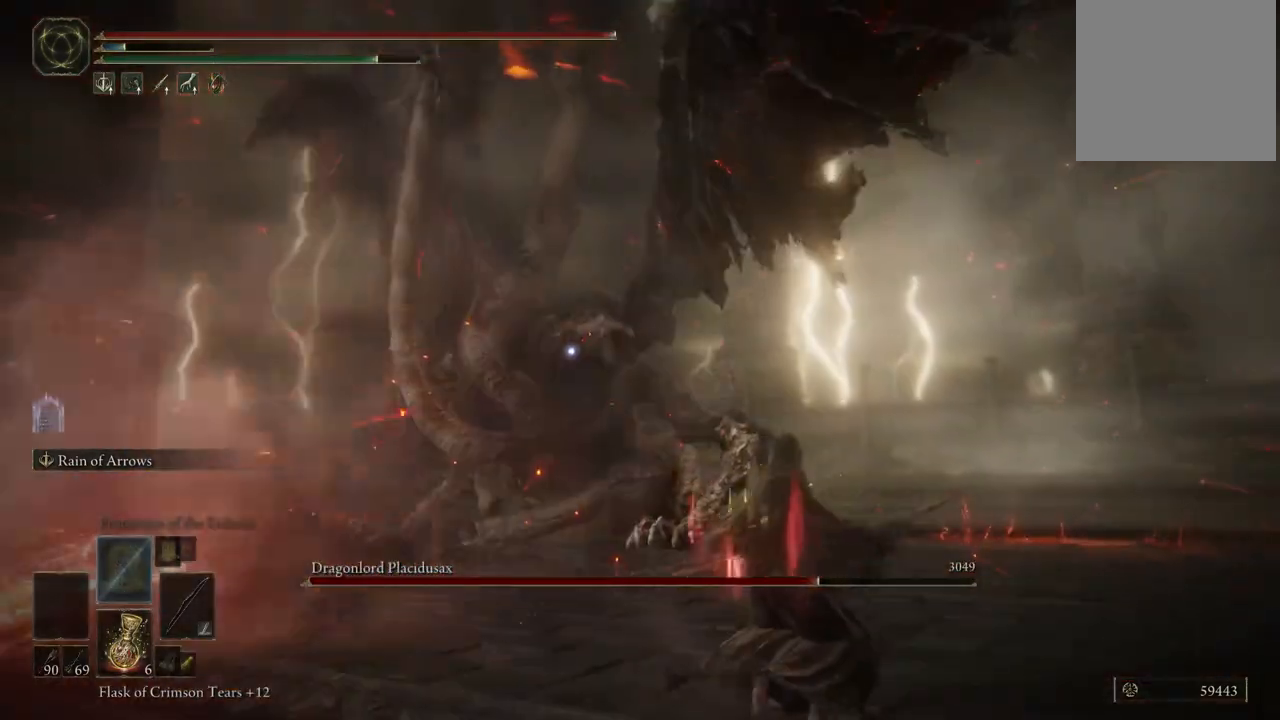
{"buttons": ["L2"], "left_stick": "center", "right_stick": "center", "events": []}